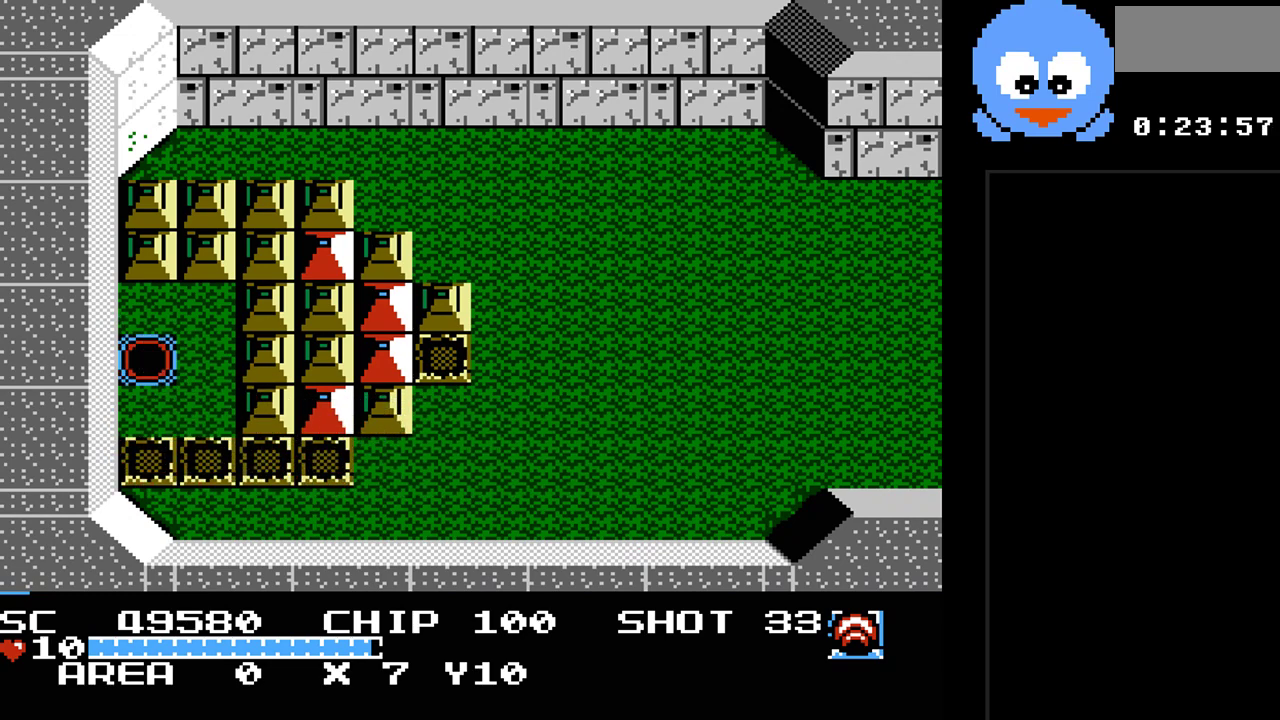
Gameplay with a controller (Nintendo layout); each line is a JSON object with the inputs held at the frame after it. "events" lists button and stick changes between this image and that frame as [ms after this image, input, new state], when the widget could be followed in between. Not read: L3 R3.
{"buttons": [], "events": [[17, "DPAD_LEFT", "up"], [17, "DPAD_UP", "up"]]}
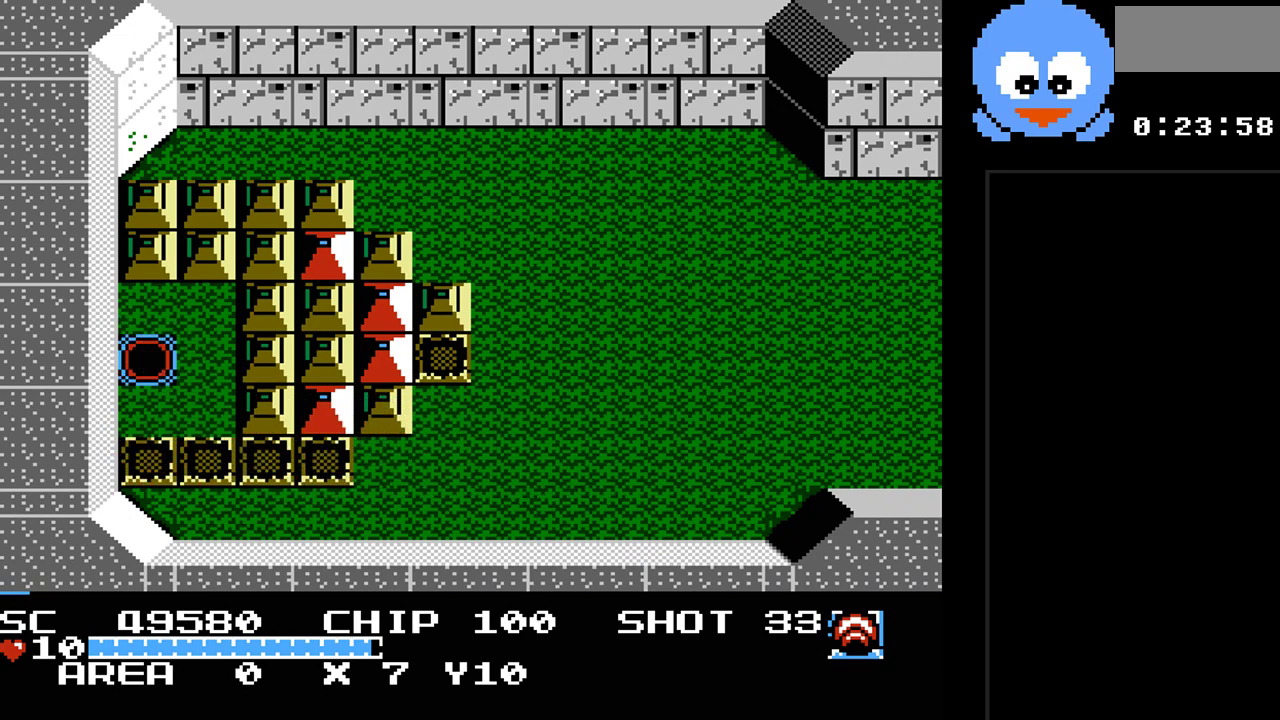
{"buttons": [], "events": []}
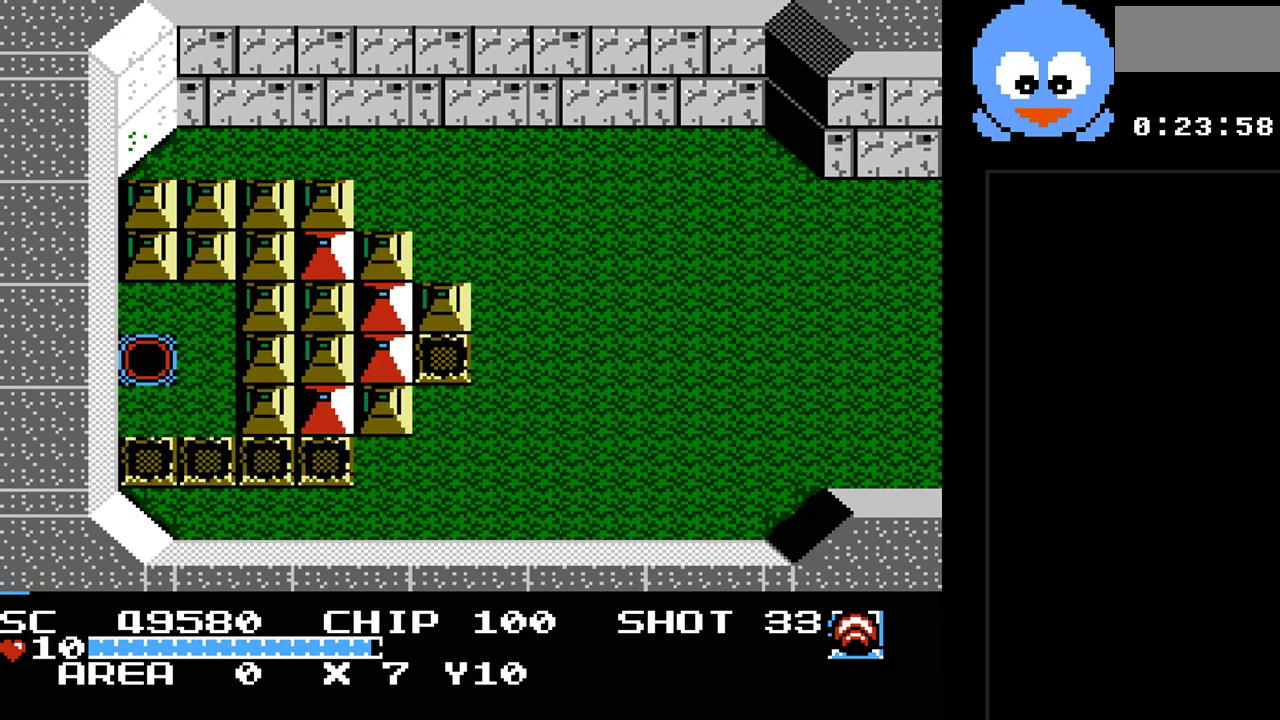
{"buttons": [], "events": []}
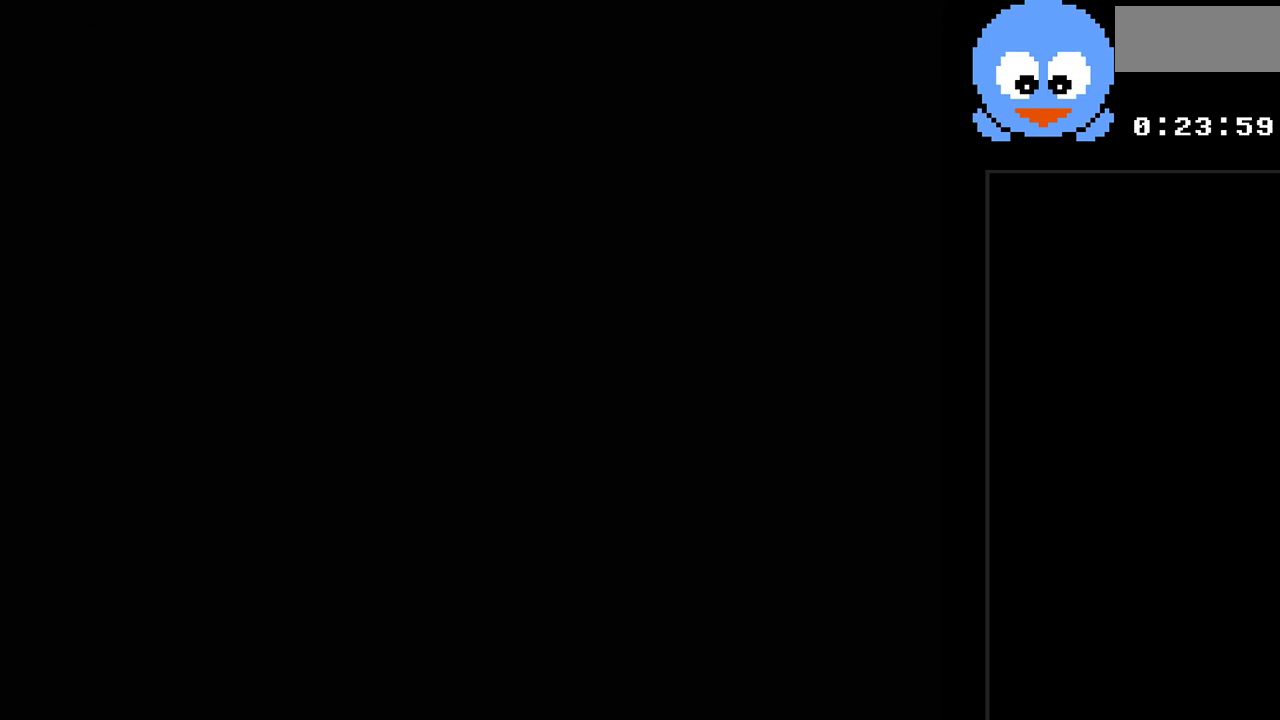
{"buttons": ["DPAD_LEFT"], "events": [[500, "DPAD_LEFT", "down"]]}
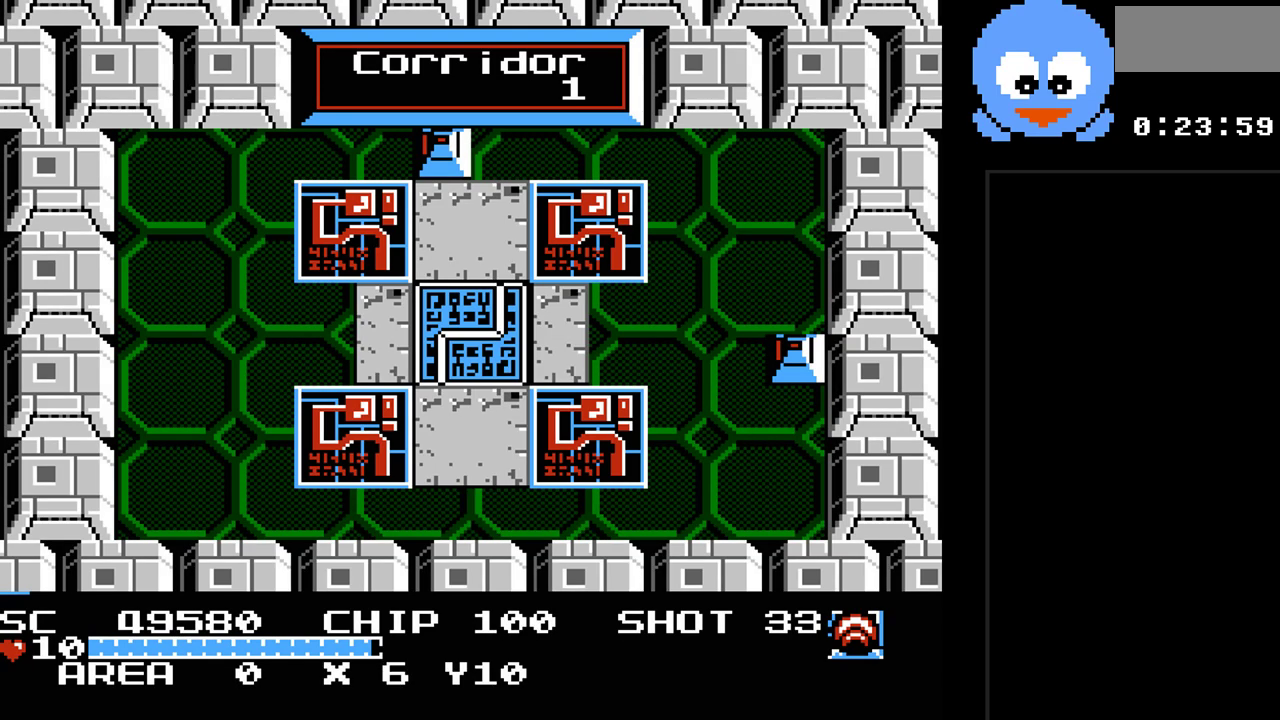
{"buttons": ["Y"], "events": [[167, "DPAD_LEFT", "up"], [167, "Y", "down"]]}
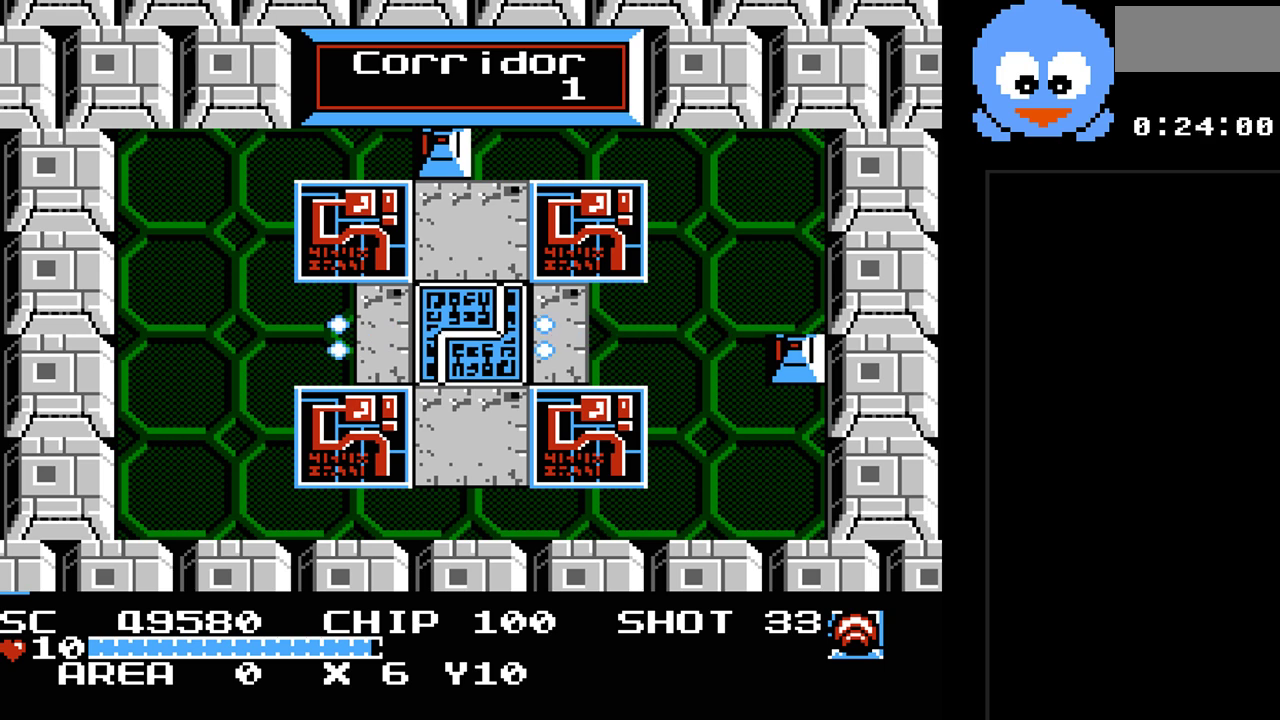
{"buttons": ["Y", "DPAD_LEFT"], "events": [[150, "DPAD_LEFT", "down"], [183, "DPAD_UP", "down"], [300, "DPAD_LEFT", "up"], [333, "DPAD_LEFT", "down"], [367, "DPAD_UP", "up"]]}
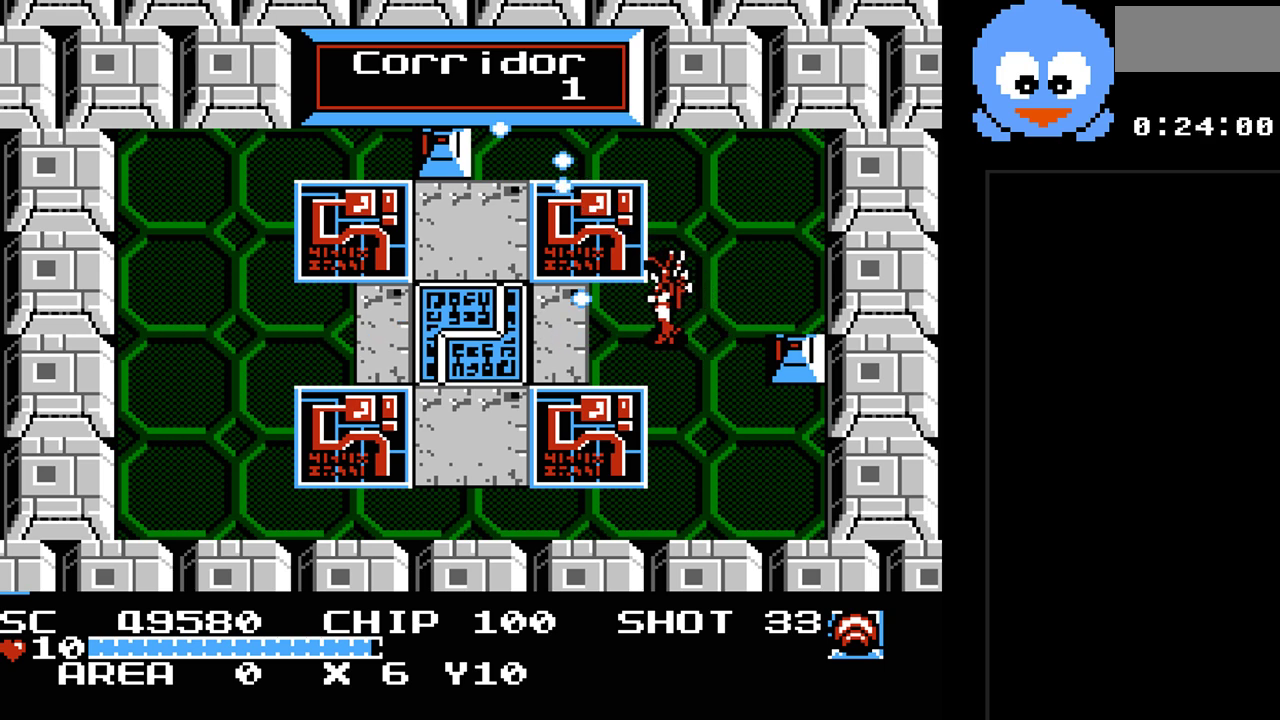
{"buttons": ["Y"], "events": [[33, "DPAD_LEFT", "up"]]}
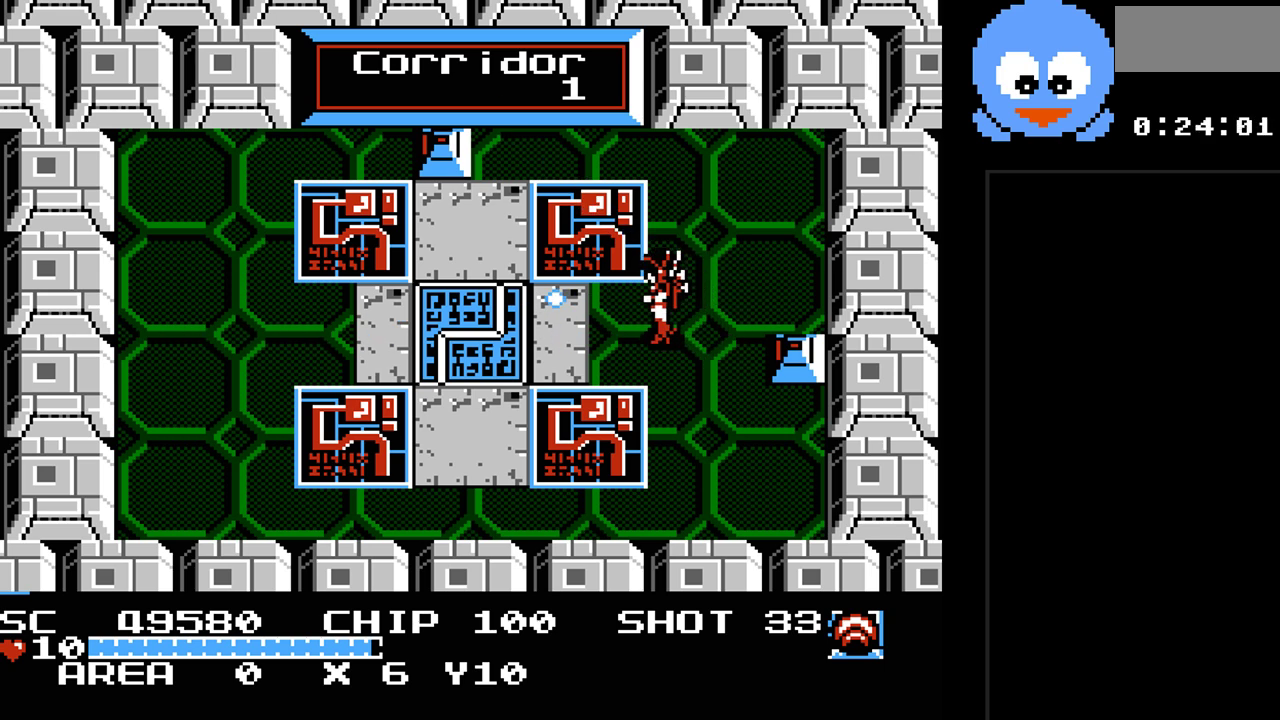
{"buttons": ["Y"], "events": []}
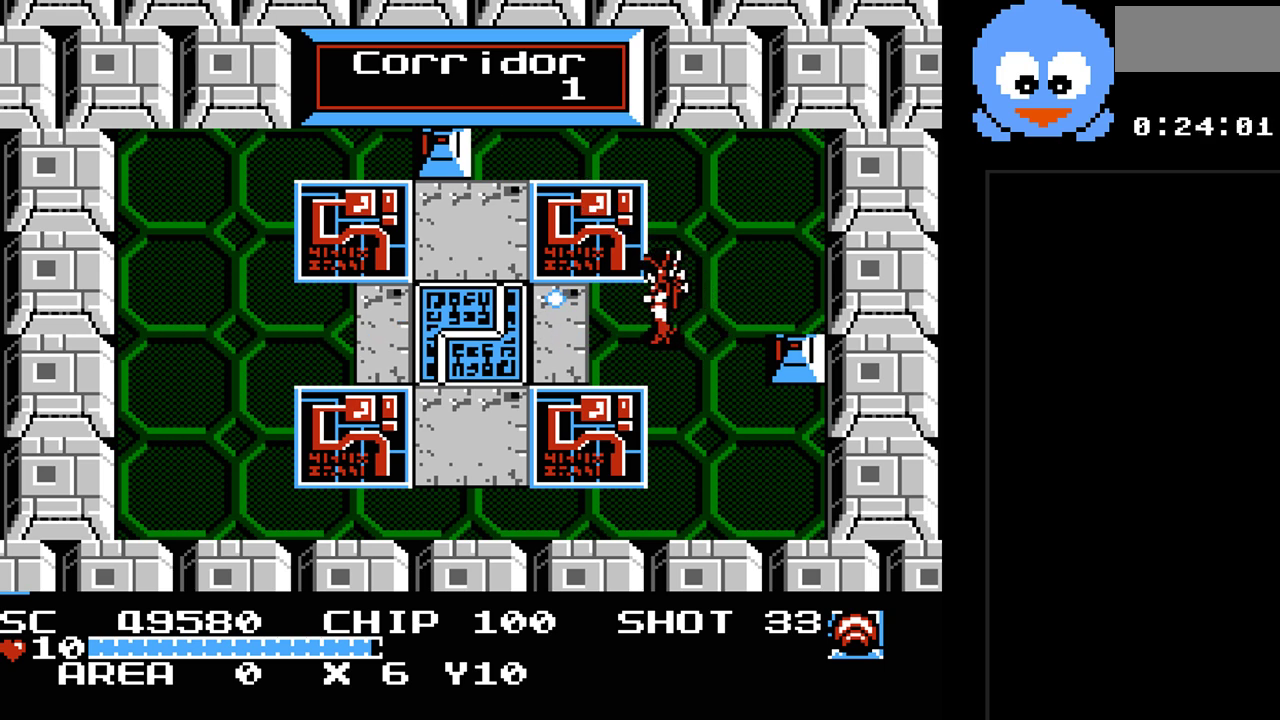
{"buttons": ["Y"], "events": []}
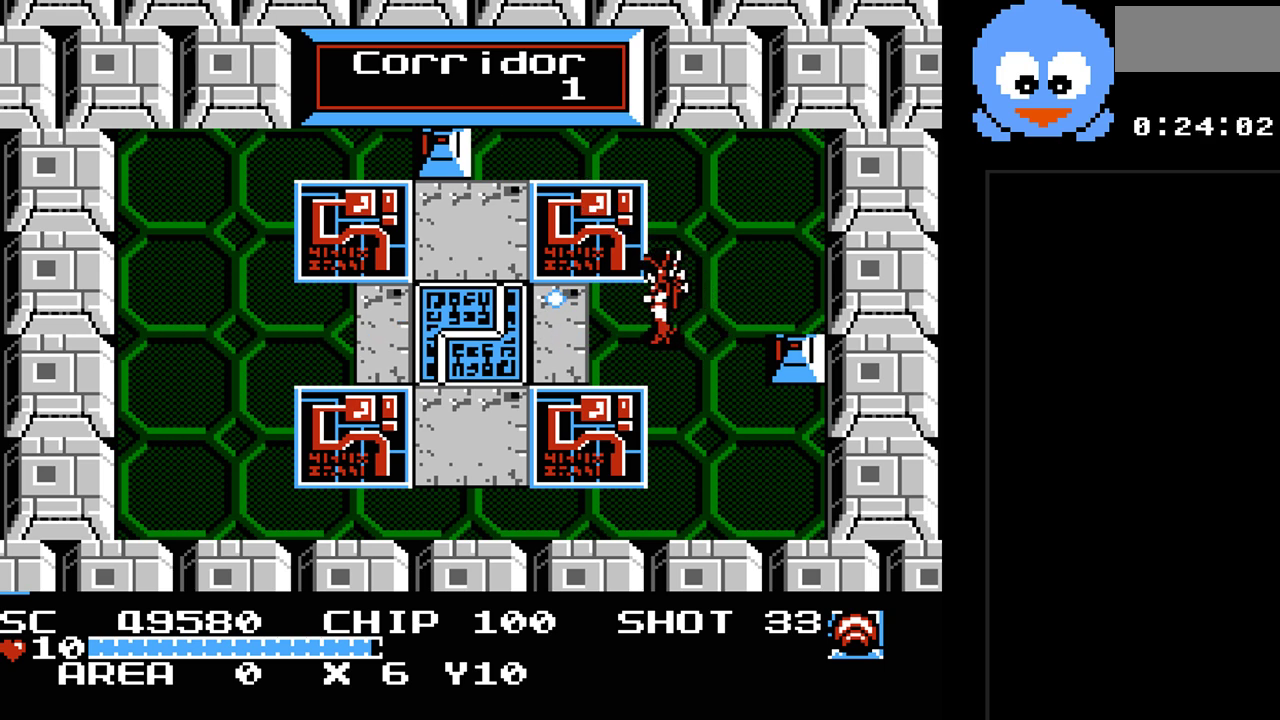
{"buttons": ["Y"], "events": []}
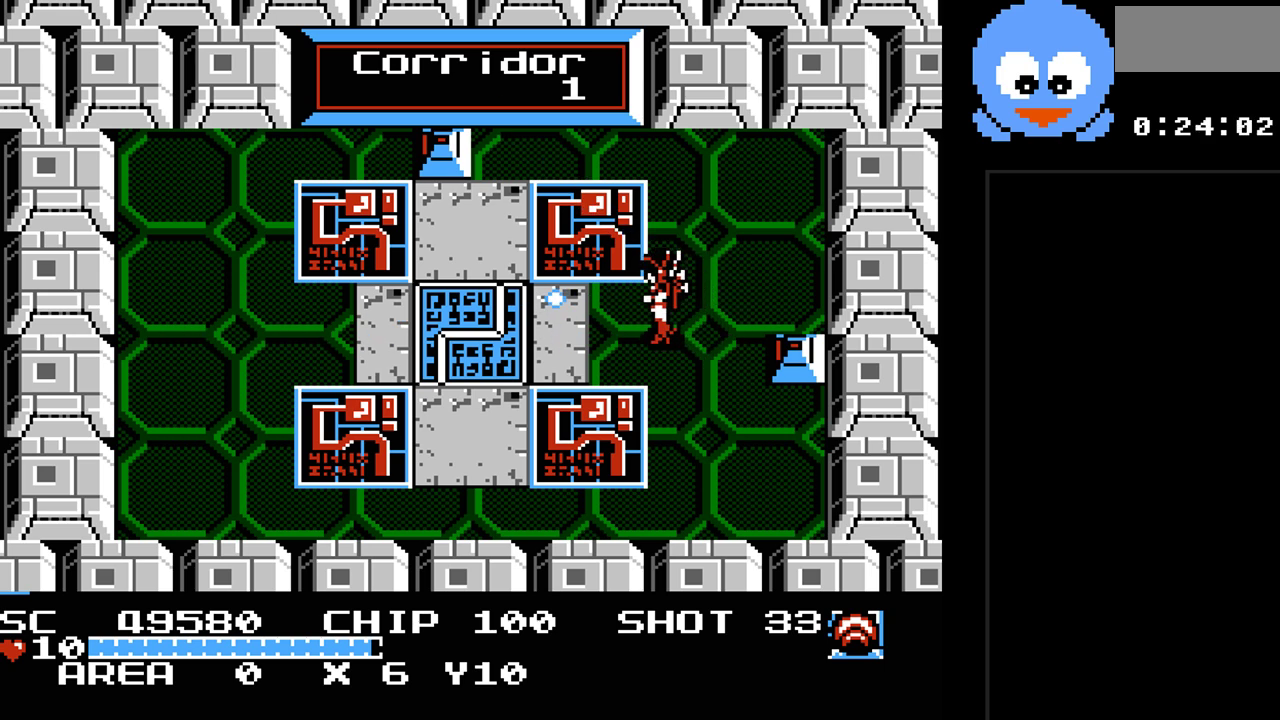
{"buttons": ["Y"], "events": []}
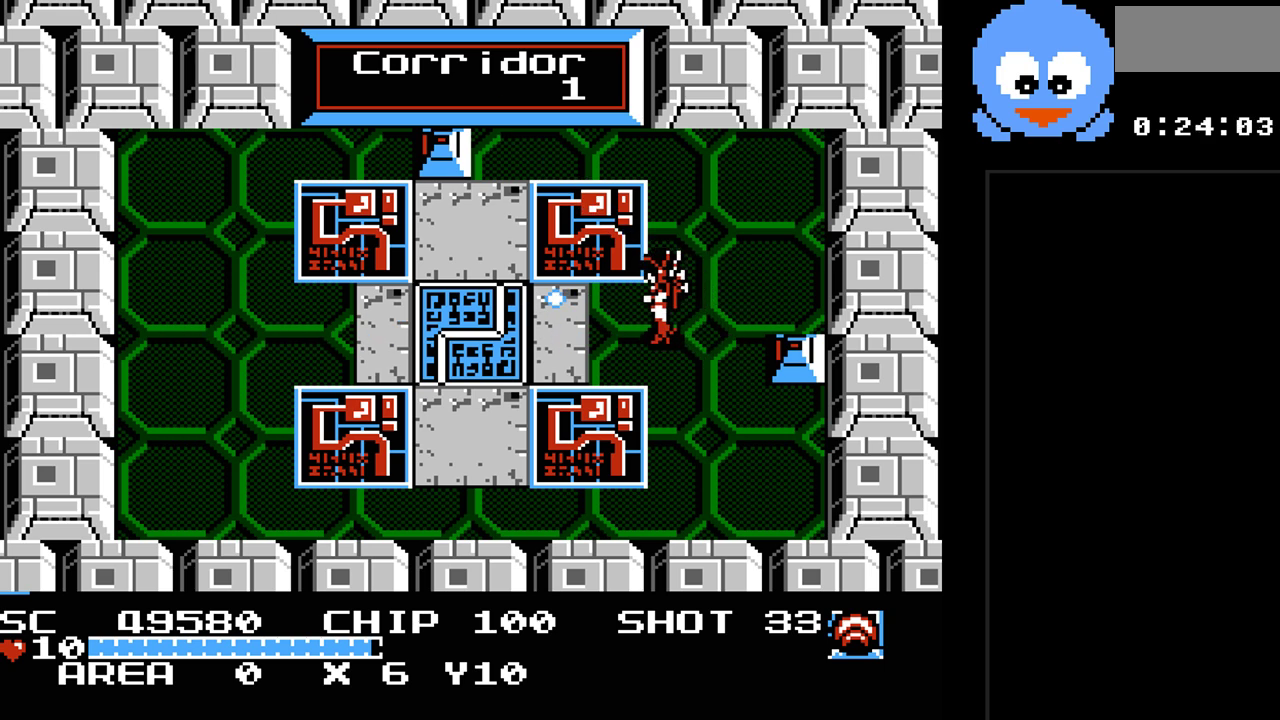
{"buttons": ["Y"], "events": []}
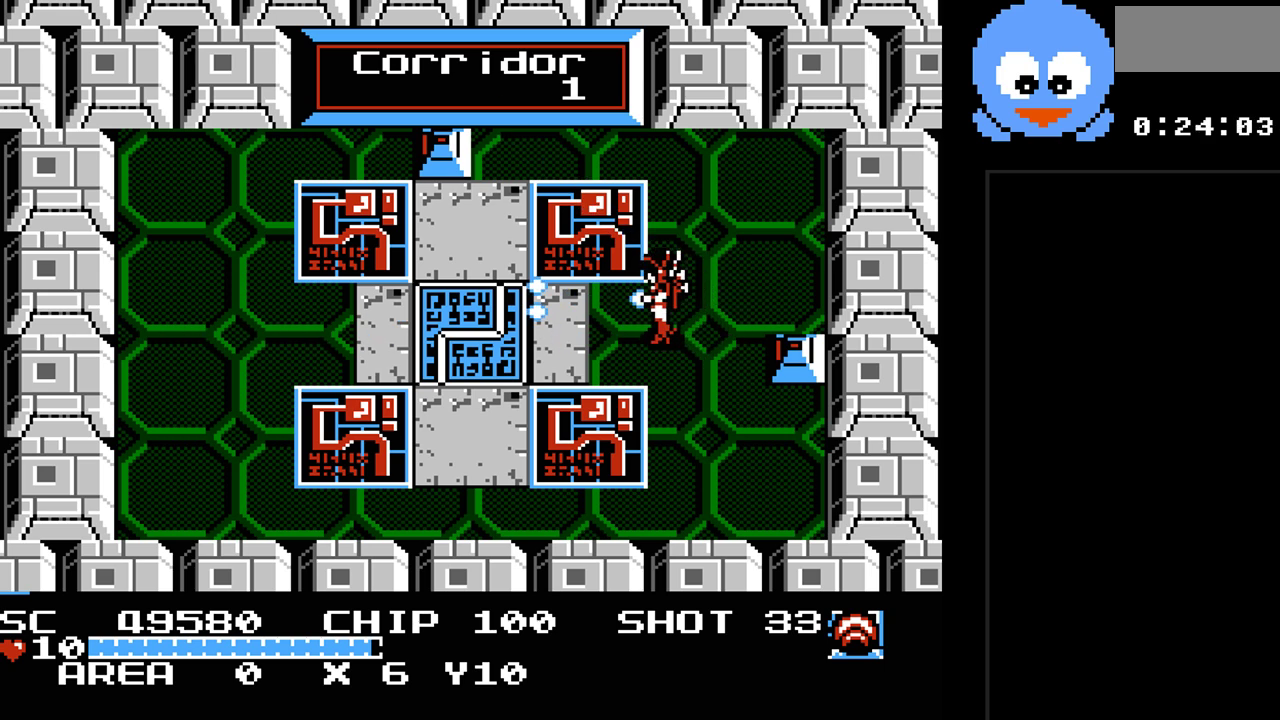
{"buttons": ["Y"], "events": []}
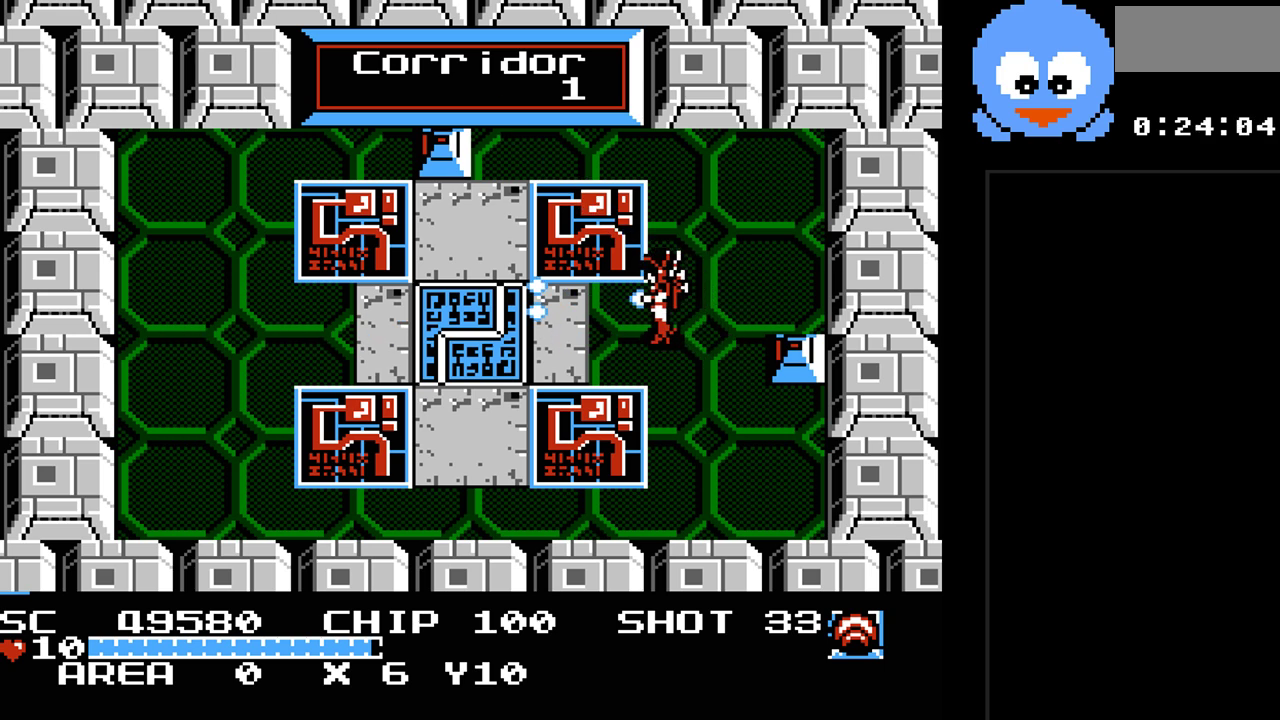
{"buttons": ["Y"], "events": []}
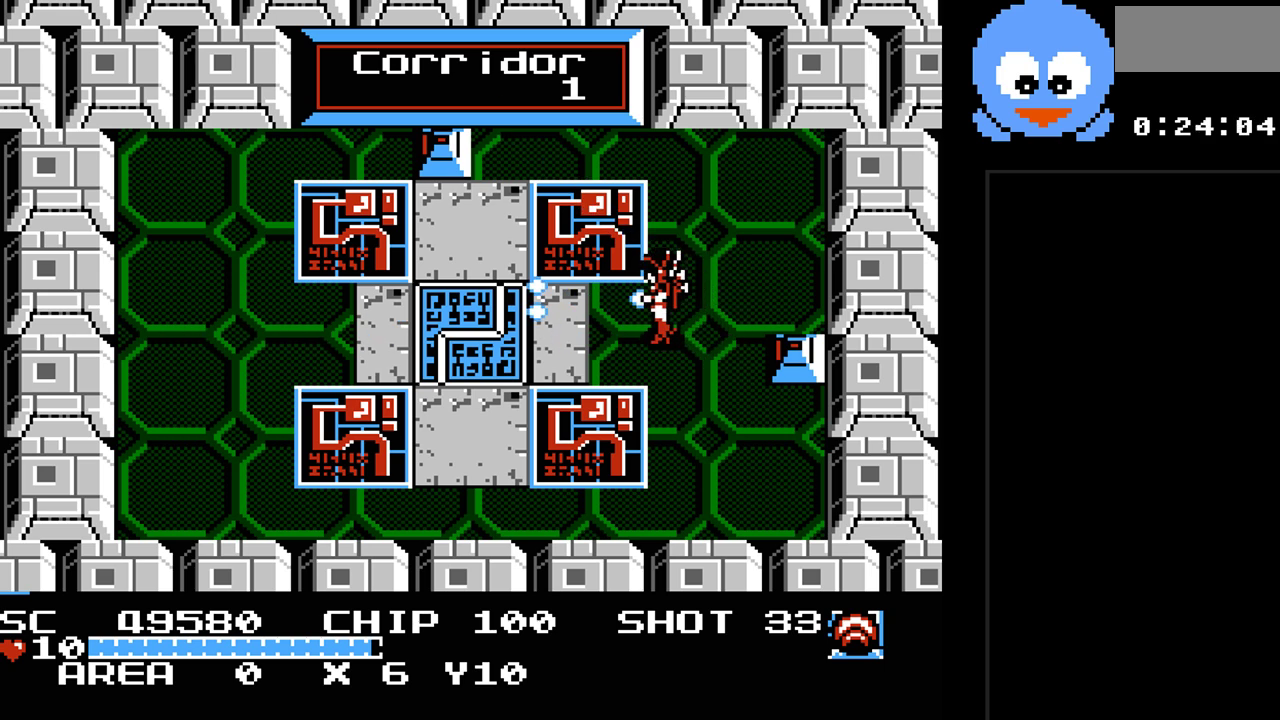
{"buttons": ["Y"], "events": []}
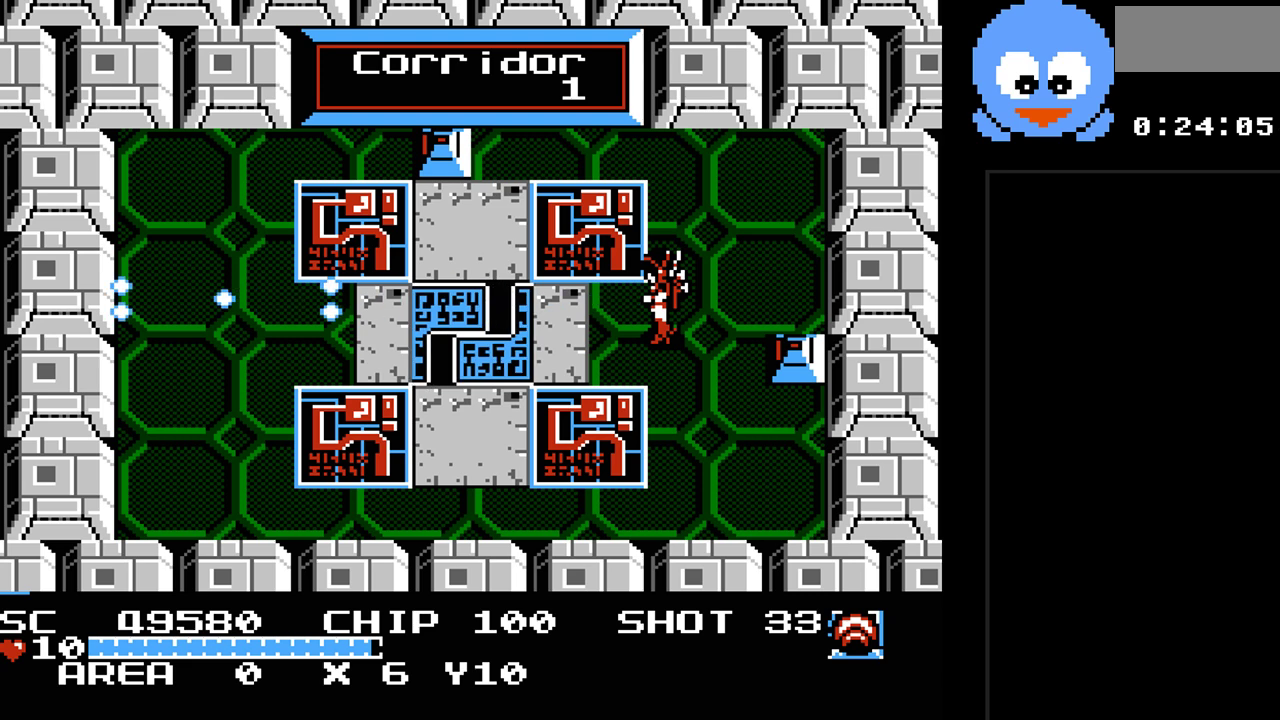
{"buttons": [], "events": [[200, "Y", "up"]]}
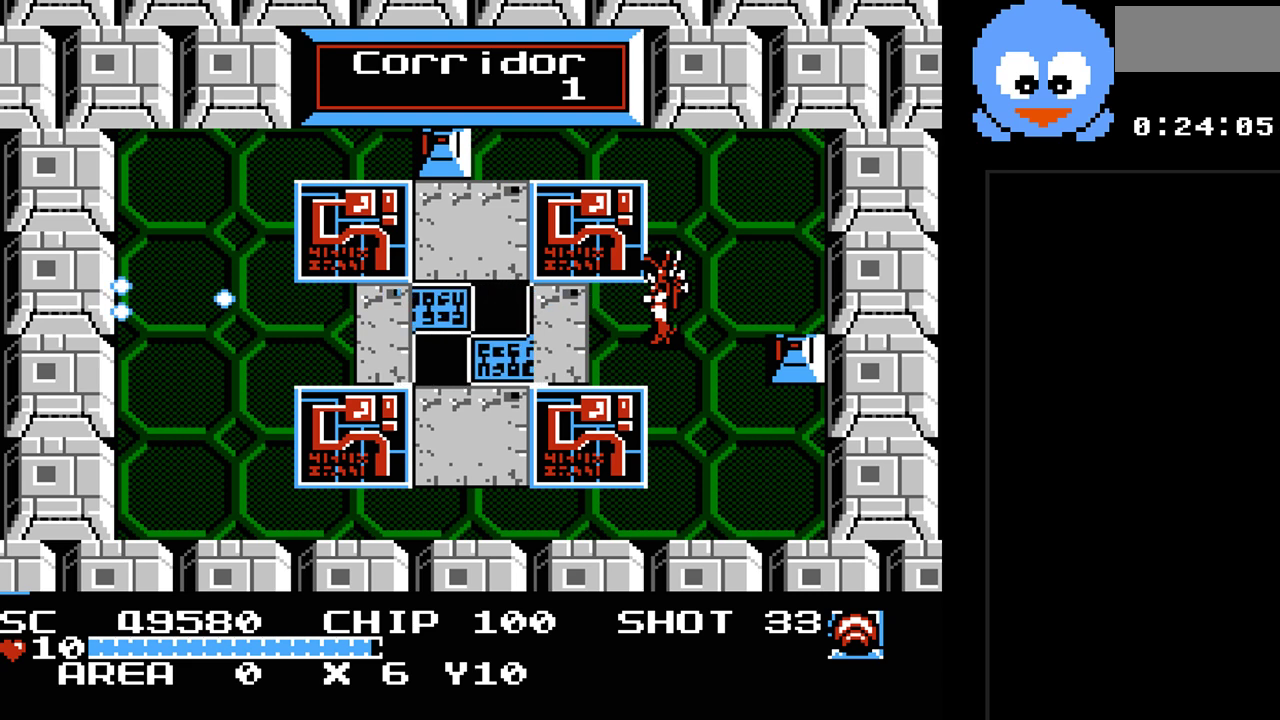
{"buttons": [], "events": []}
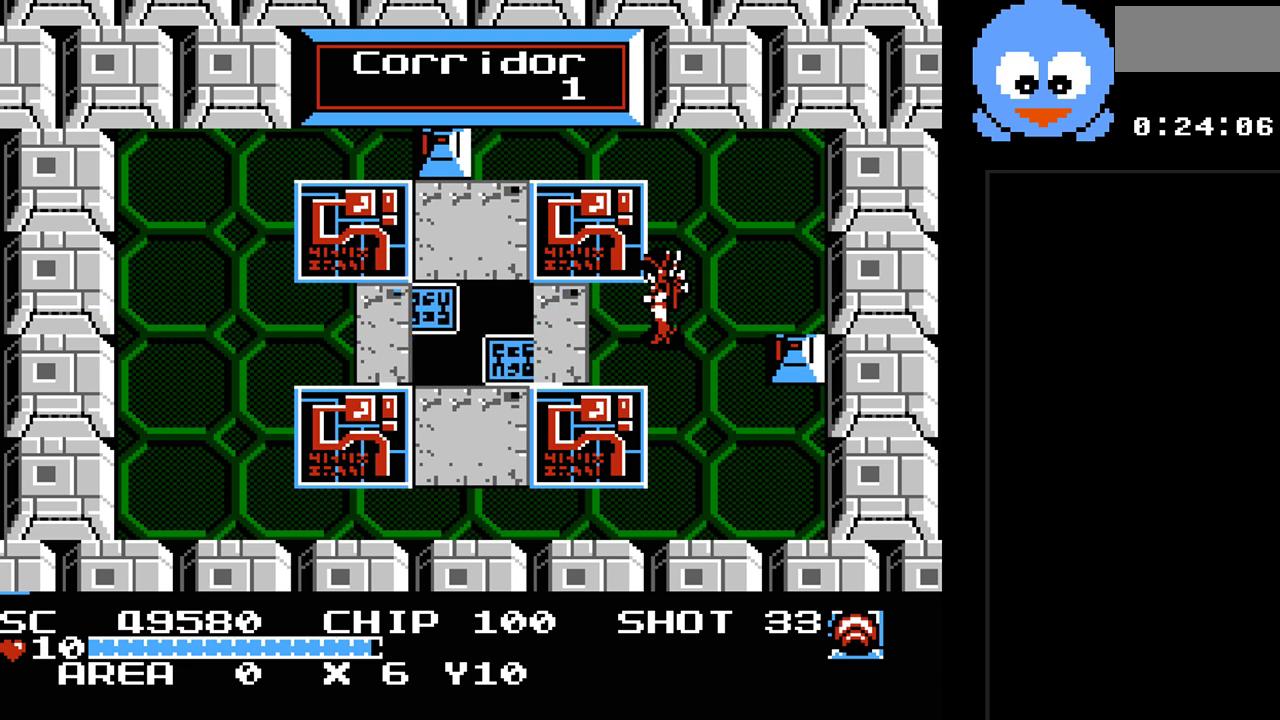
{"buttons": ["DPAD_UP"], "events": [[450, "DPAD_UP", "down"]]}
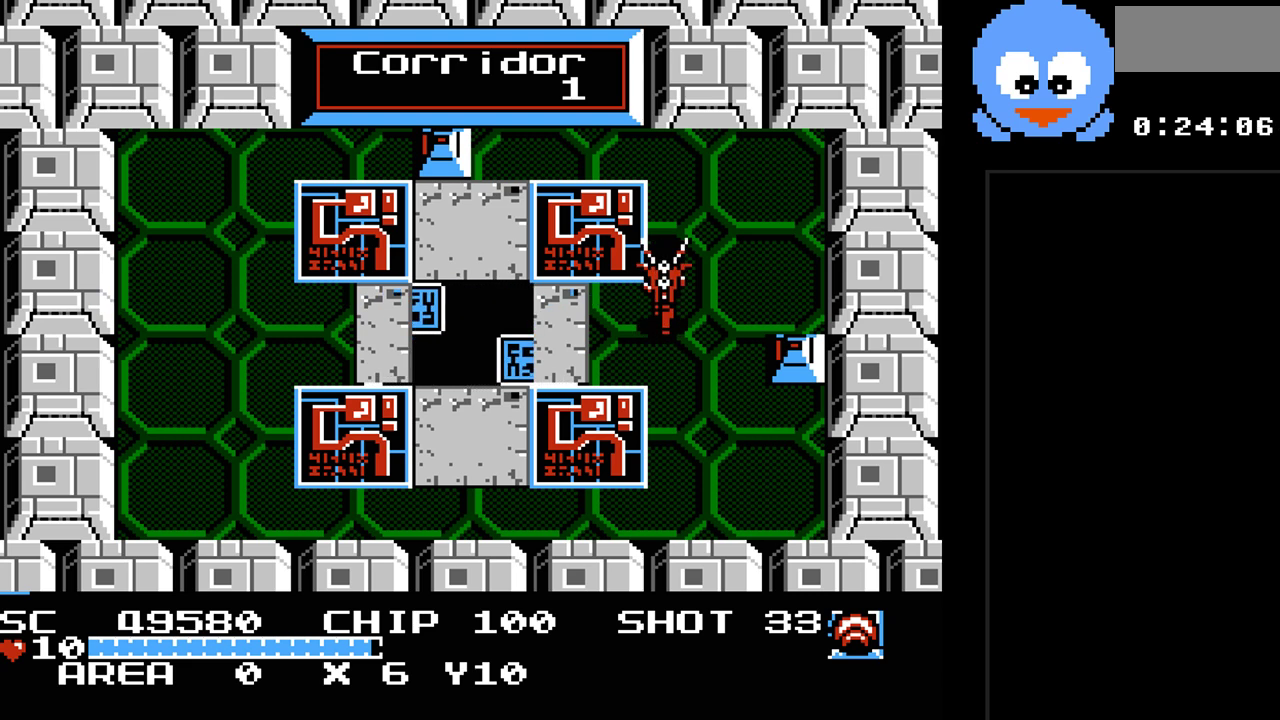
{"buttons": ["DPAD_UP", "DPAD_LEFT"], "events": [[17, "DPAD_LEFT", "down"]]}
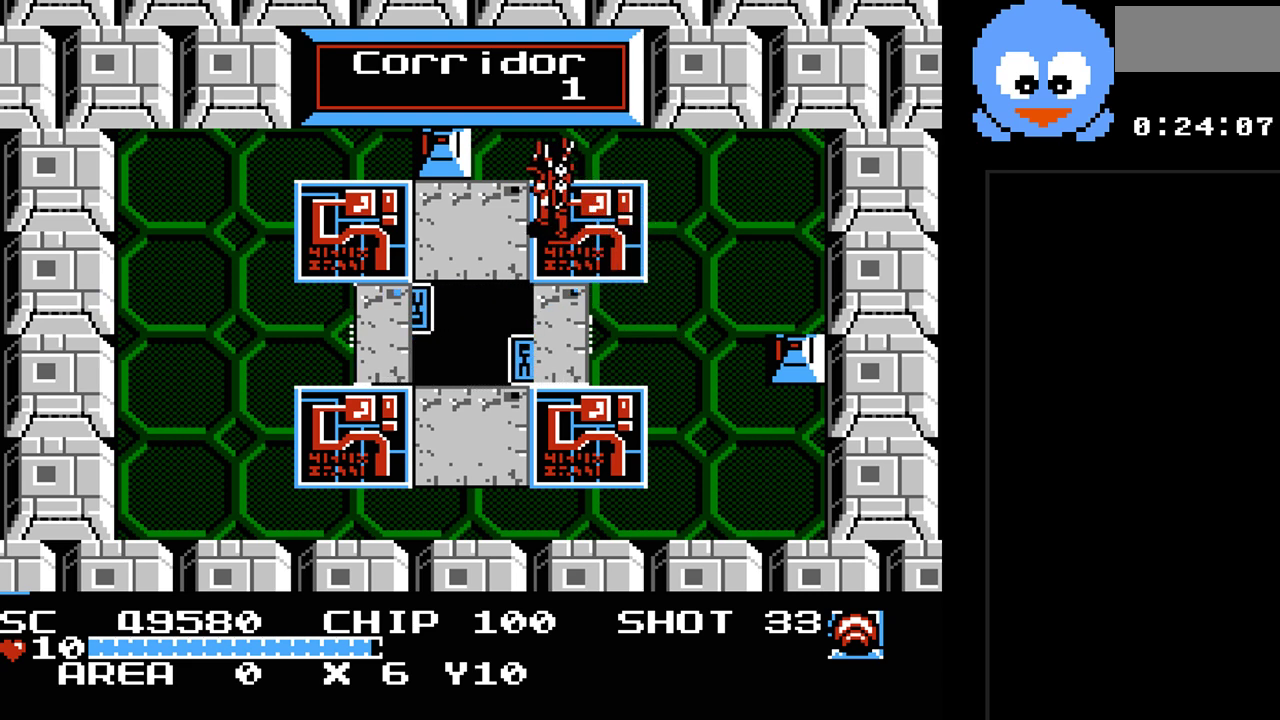
{"buttons": [], "events": [[217, "DPAD_UP", "up"], [250, "DPAD_DOWN", "down"], [250, "DPAD_LEFT", "up"], [350, "DPAD_DOWN", "up"]]}
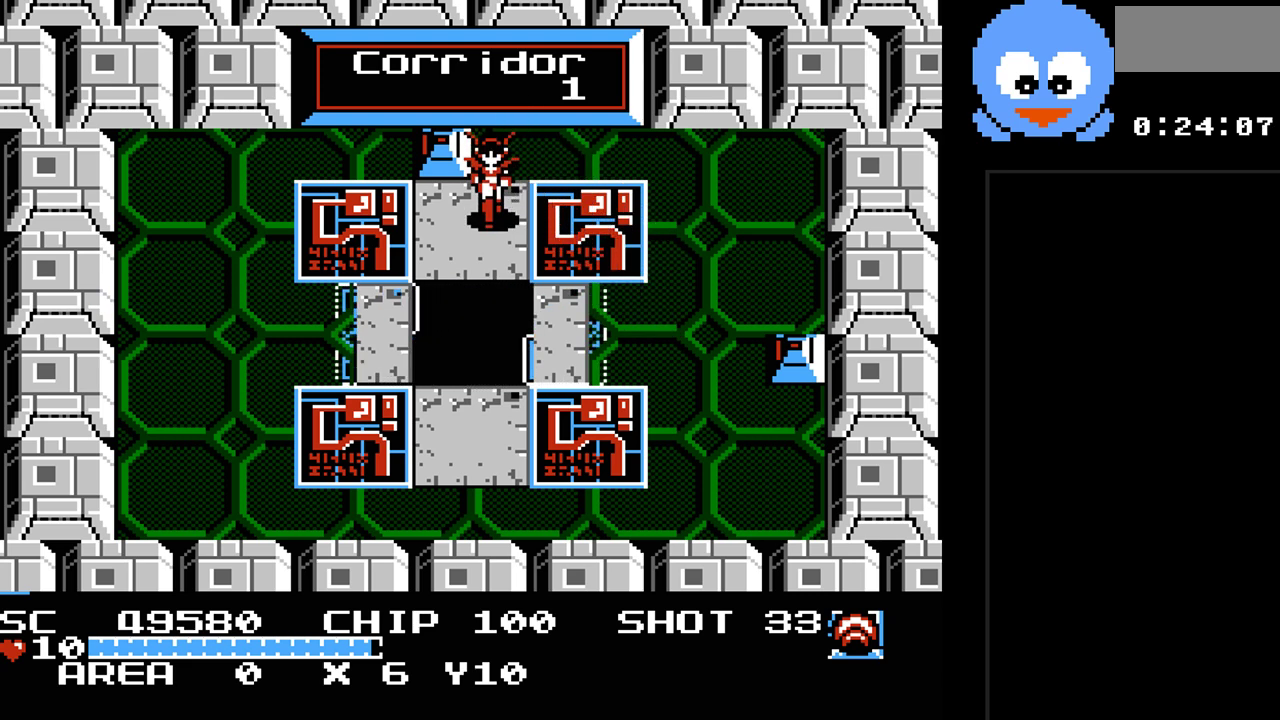
{"buttons": [], "events": []}
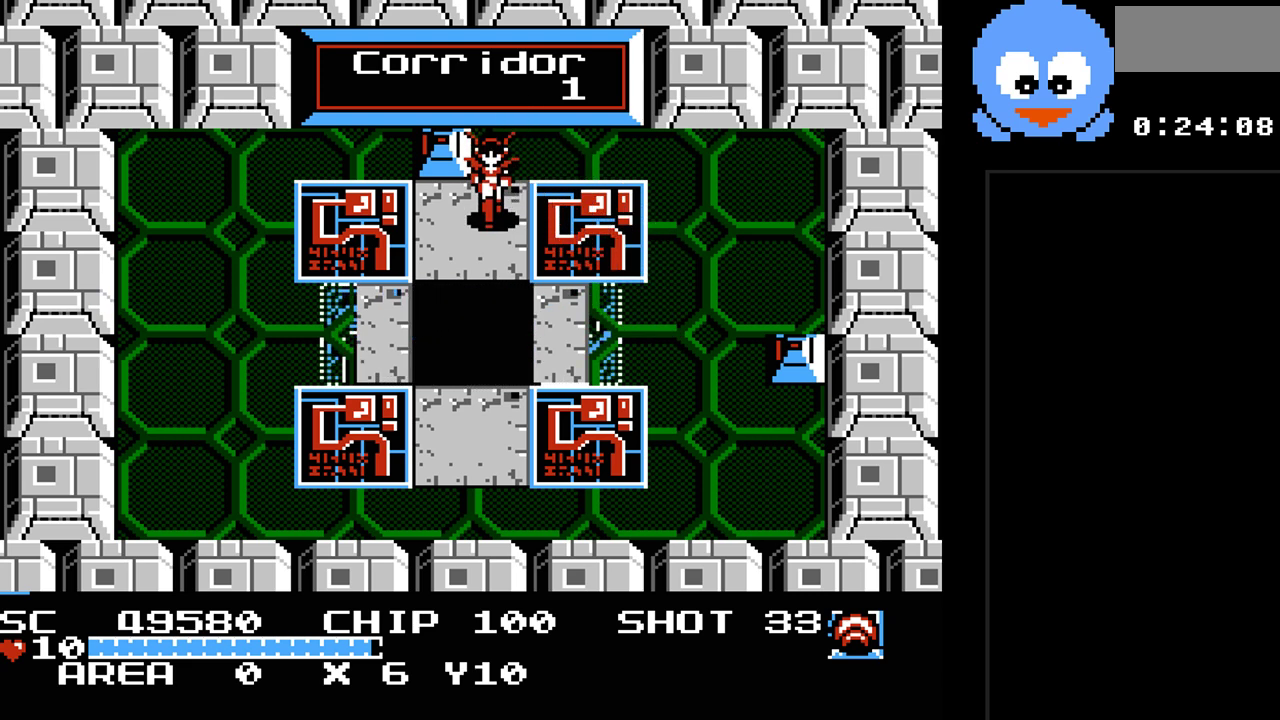
{"buttons": ["Y"], "events": [[467, "Y", "down"]]}
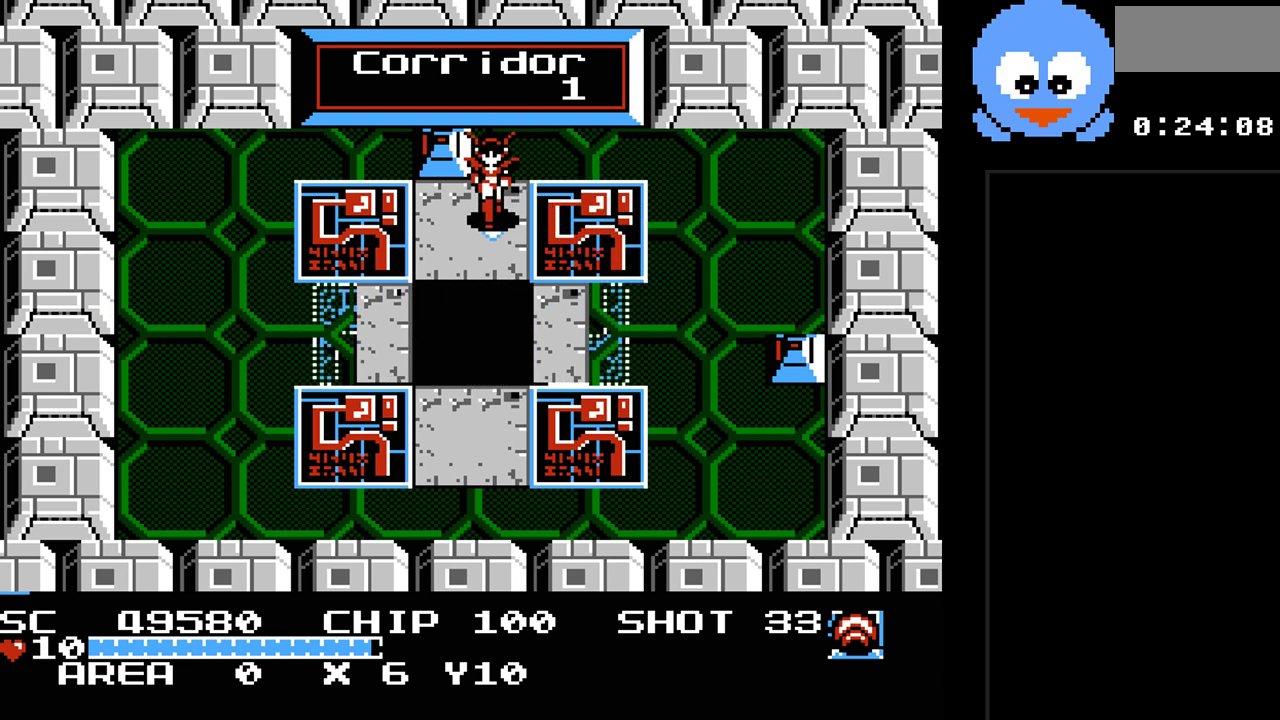
{"buttons": [], "events": [[483, "Y", "up"]]}
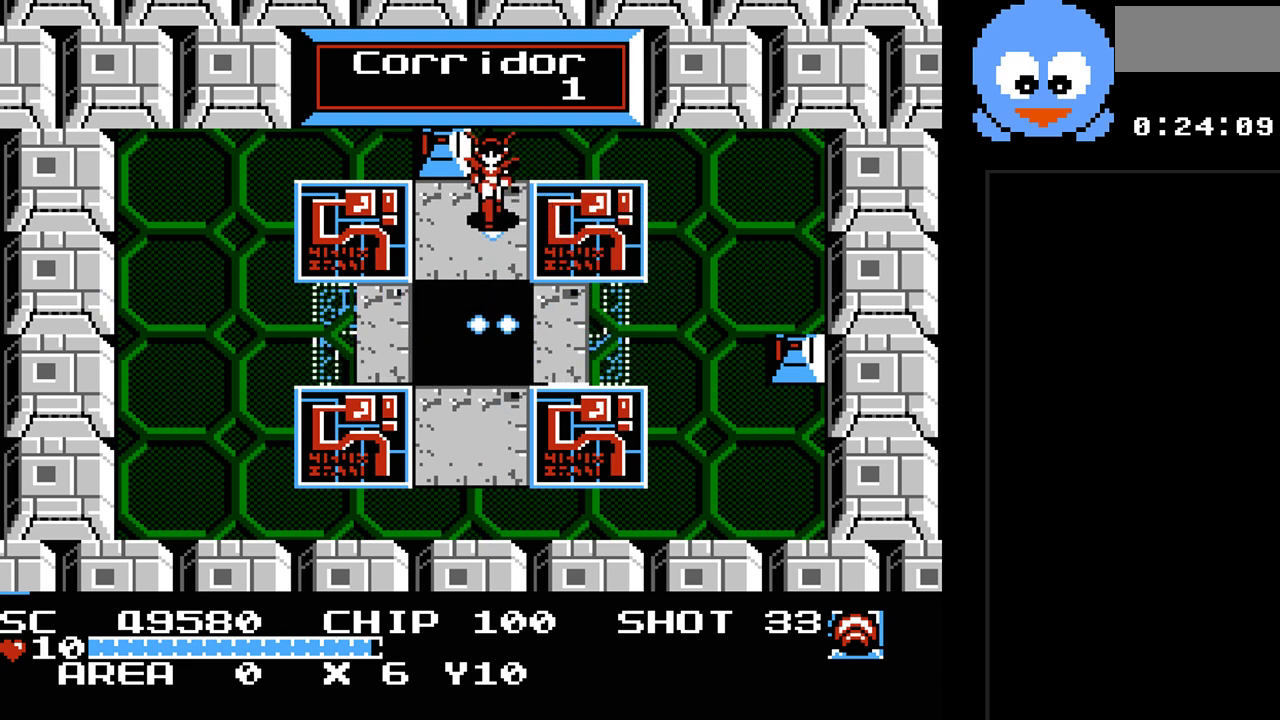
{"buttons": [], "events": [[300, "DPAD_LEFT", "down"], [417, "DPAD_DOWN", "down"], [417, "DPAD_LEFT", "up"], [483, "DPAD_DOWN", "up"]]}
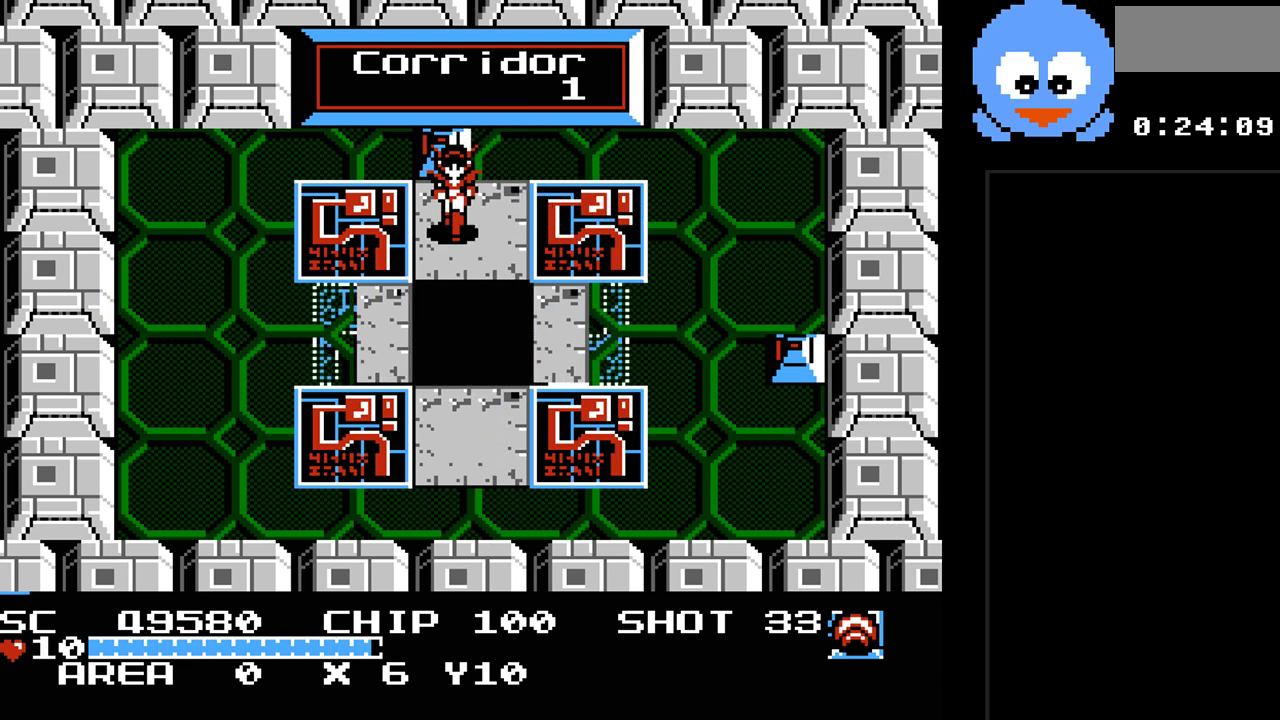
{"buttons": [], "events": []}
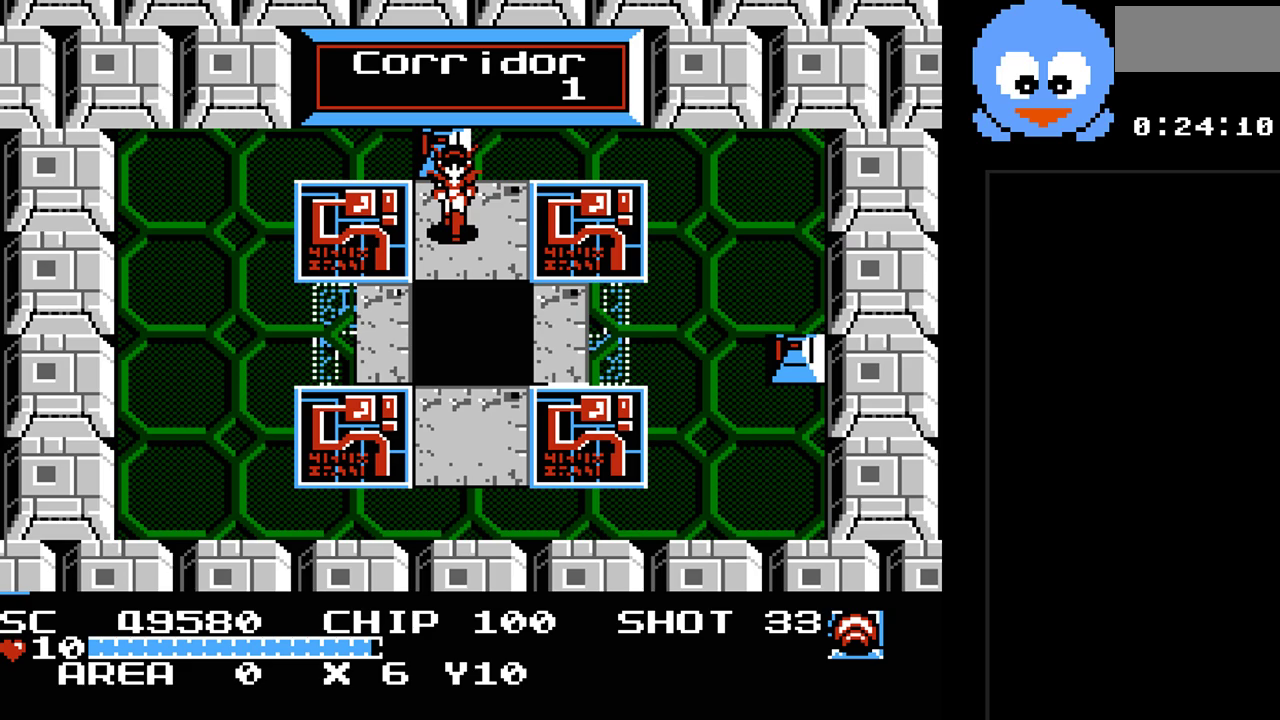
{"buttons": [], "events": []}
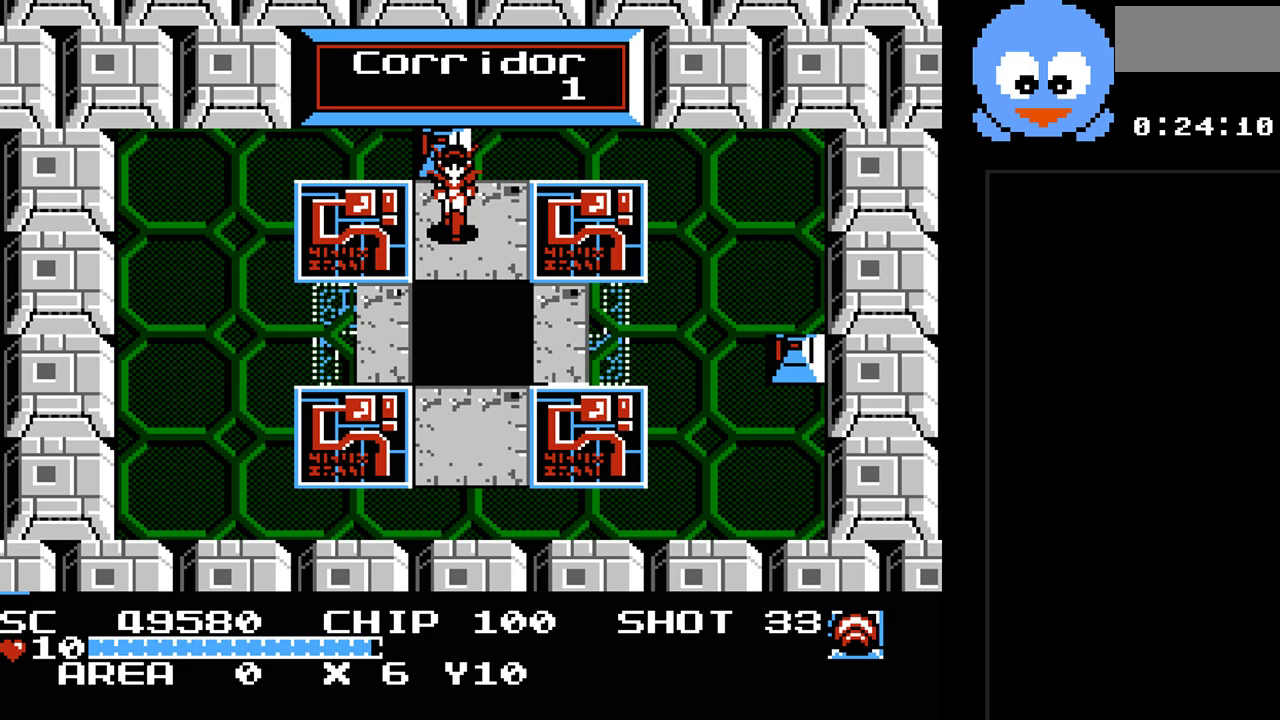
{"buttons": ["DPAD_DOWN"], "events": [[400, "DPAD_DOWN", "down"]]}
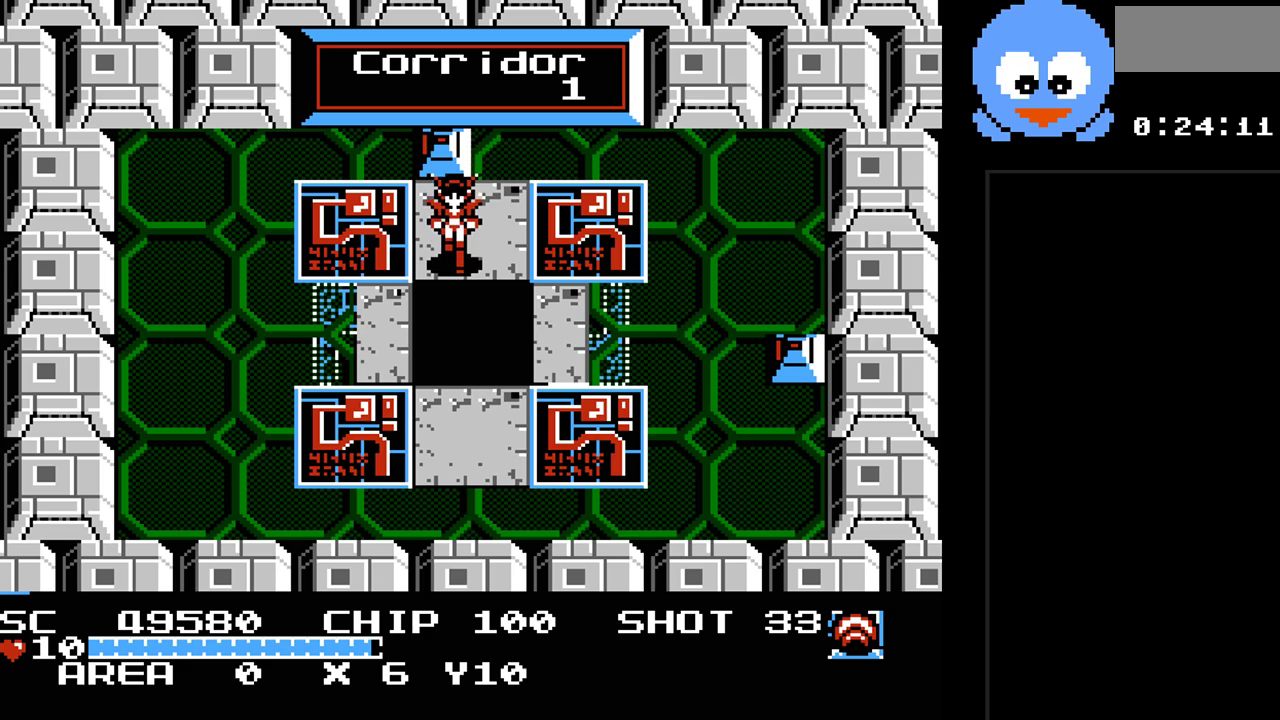
{"buttons": [], "events": [[283, "DPAD_DOWN", "up"]]}